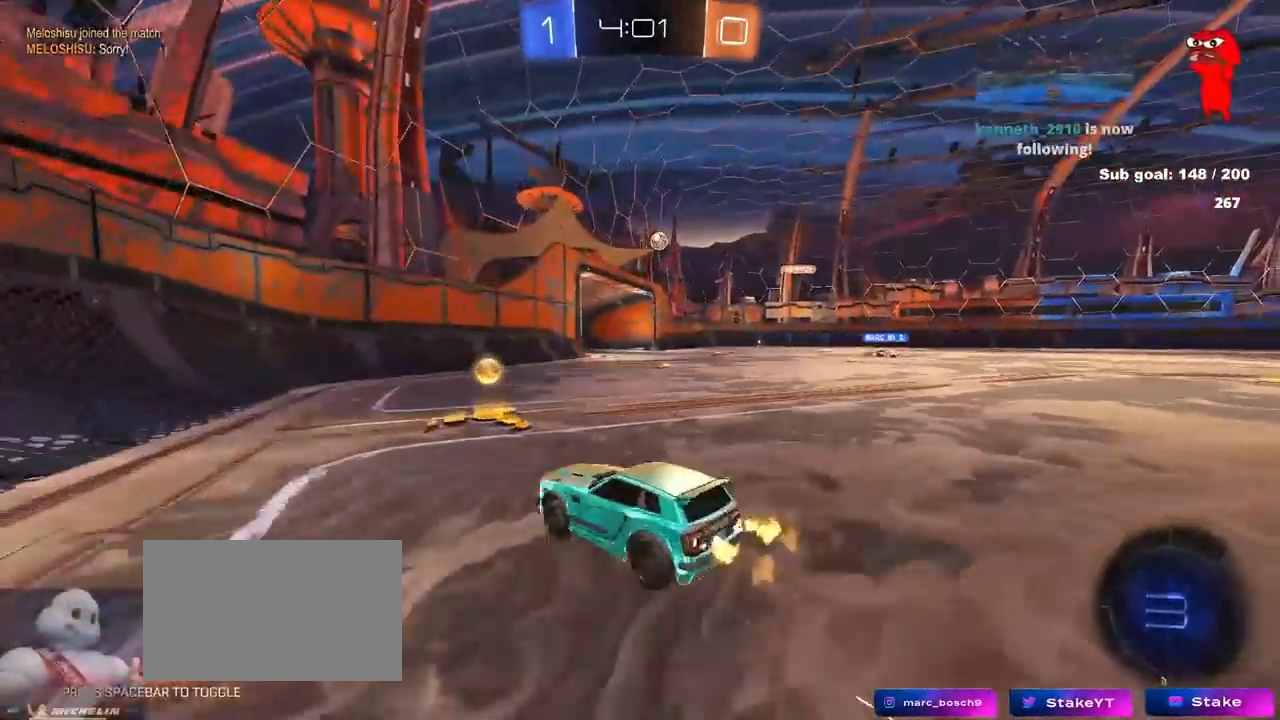
Gameplay with keyboard and mouse; each line is a JSON object with the keys and mouse buttons held at the frame after it. "events" lists presses ("down") and releases ("up") of "1", "2", "3", "4", "5", "a", "alt", "c", "caps_lock", "ctrl", "d", "e", "f", "g", "q", "r", "s", "shift", "space", "t", "tab", "v", "w", "x", "z", "mouse_left", "mouse_wheel" and "mouse_right" between this image and that frame as [ms after this image, input, new state], when the widget could be followed in between. "mouse_left", "mouse_wheel", "mouse_right" = the "left", "wheel", "right" buttons of the "mouse" list. No other keys are recorded. "wheel" means that the mouse wheel is clicked or scrolled. "mouse_move" is the direction in which the mouse moves at that frame (one of eight, or "still"), when it could be read.
{"keys": ["d", "w"], "mouse": [], "mouse_move": "still", "events": [[200, "shift", "down"], [300, "shift", "up"]]}
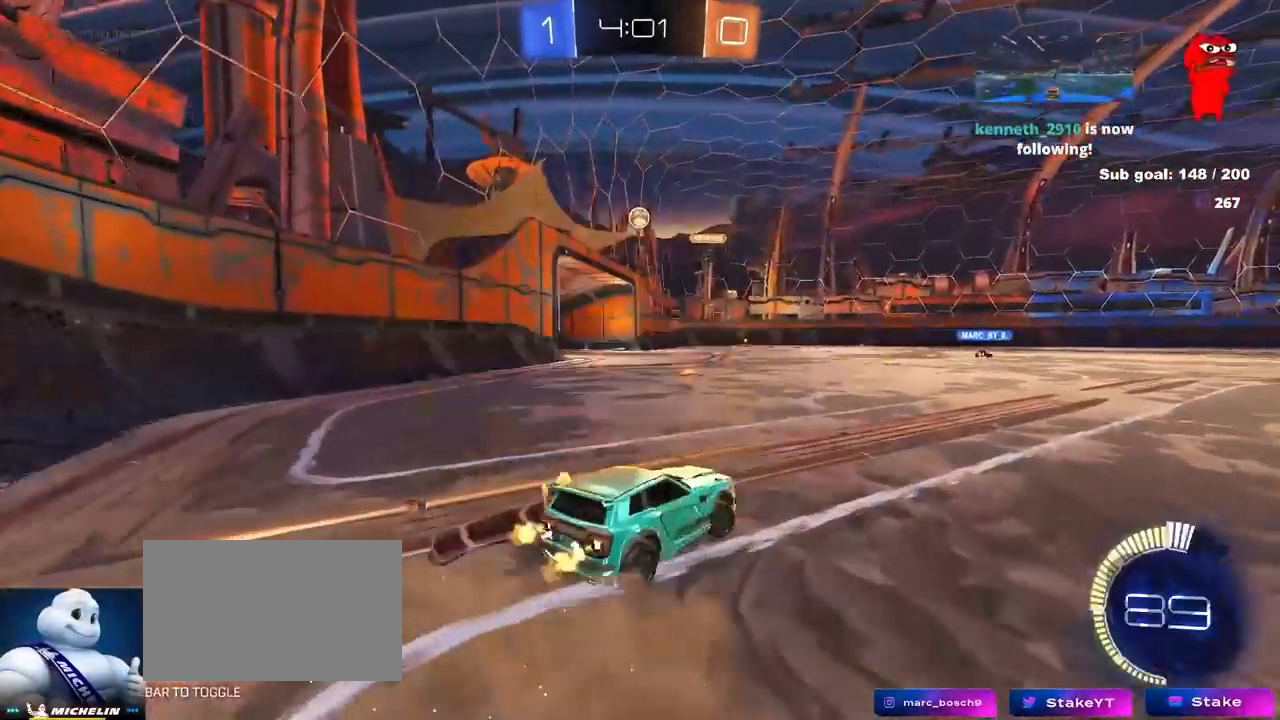
{"keys": [], "mouse": [], "mouse_move": "still", "events": [[83, "w", "up"], [133, "mouse_right", "down"], [183, "d", "up"], [183, "mouse_right", "up"], [267, "a", "down"], [367, "a", "up"]]}
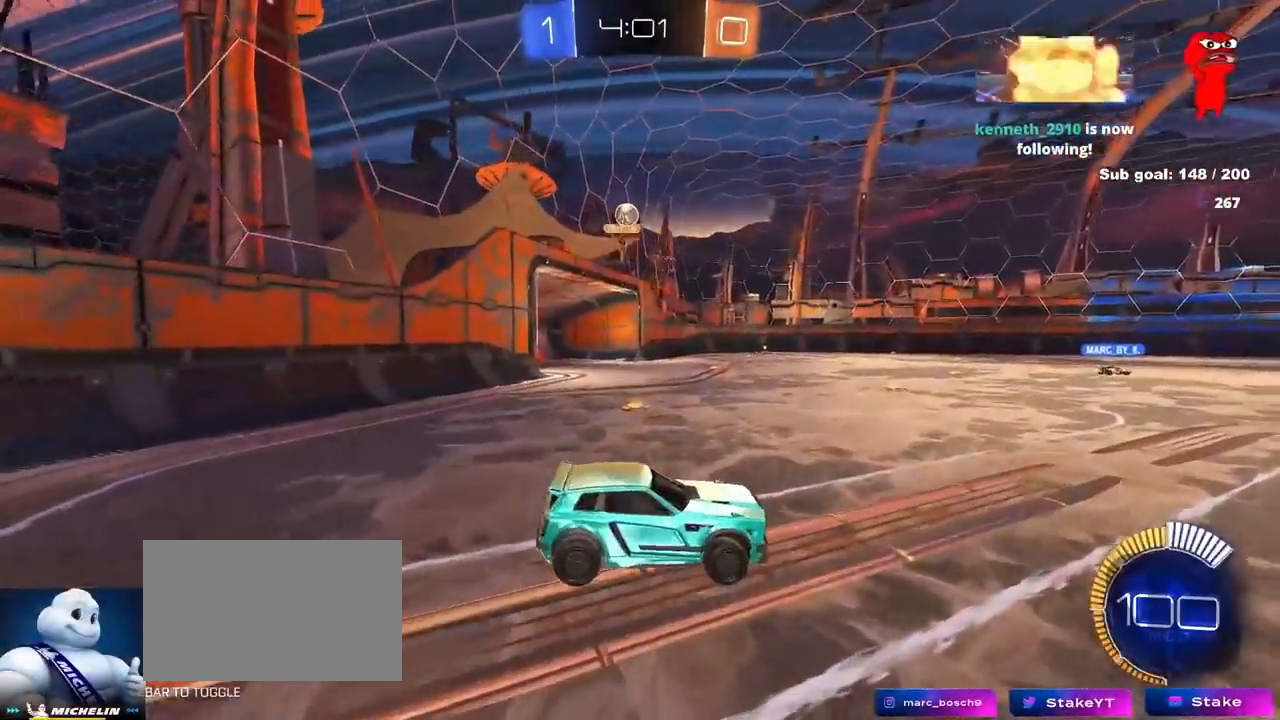
{"keys": [], "mouse": [], "mouse_move": "still", "events": [[17, "a", "down"], [50, "a", "up"], [233, "s", "down"], [333, "d", "down"], [433, "s", "up"], [483, "d", "up"]]}
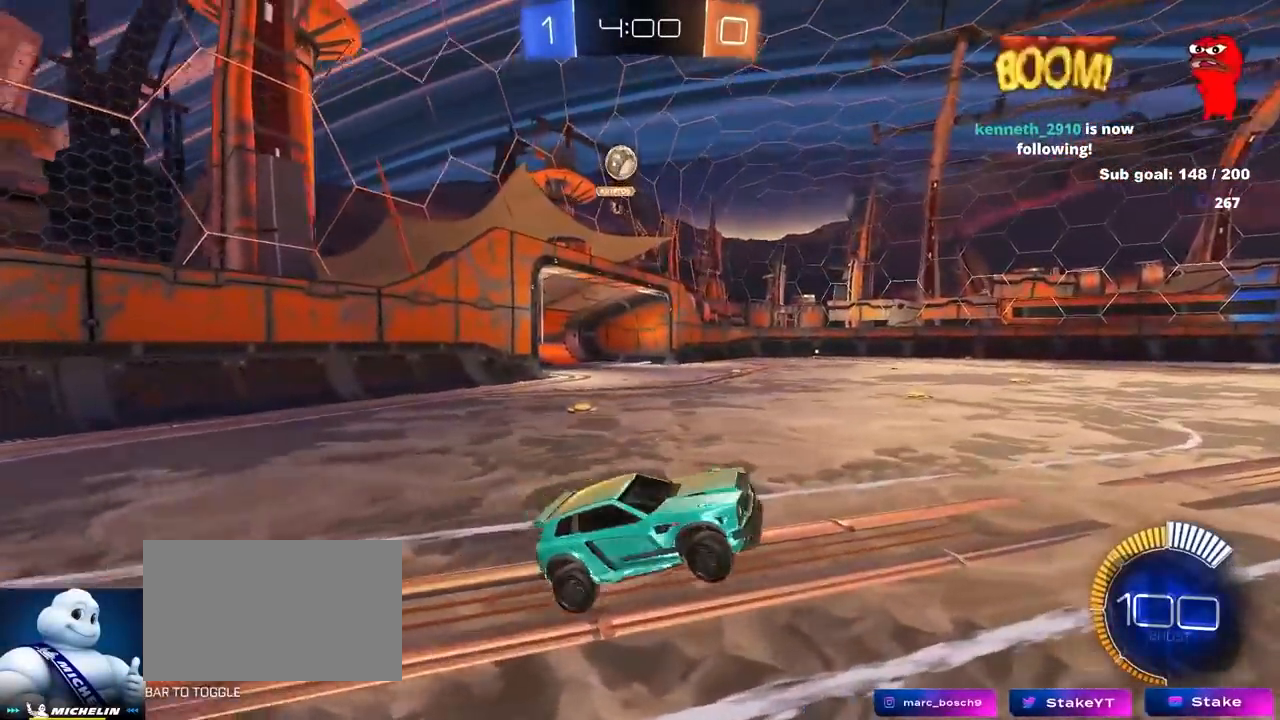
{"keys": ["d", "w"], "mouse": [], "mouse_move": "still", "events": [[67, "w", "down"], [167, "mouse_right", "down"], [200, "d", "down"], [300, "mouse_left", "down"], [300, "mouse_right", "up"], [350, "shift", "down"], [400, "mouse_left", "up"], [483, "shift", "up"]]}
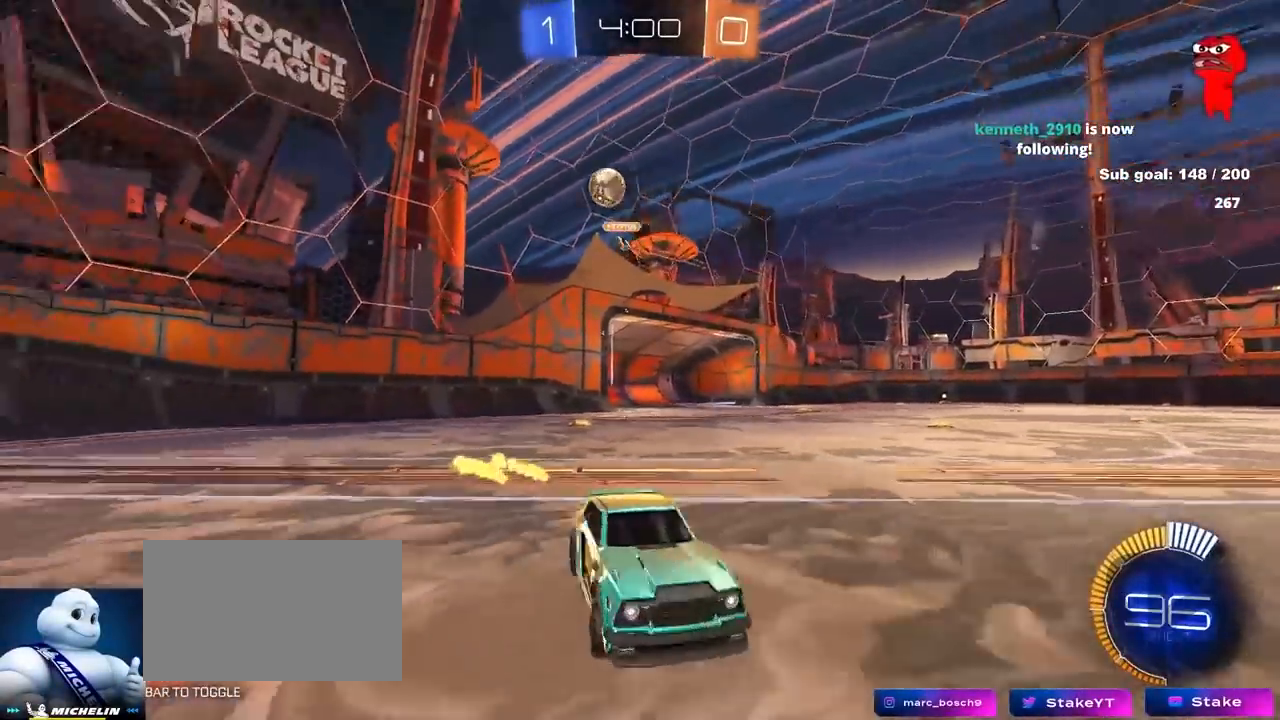
{"keys": ["a", "w"], "mouse": [], "mouse_move": "still", "events": [[267, "d", "up"], [500, "a", "down"]]}
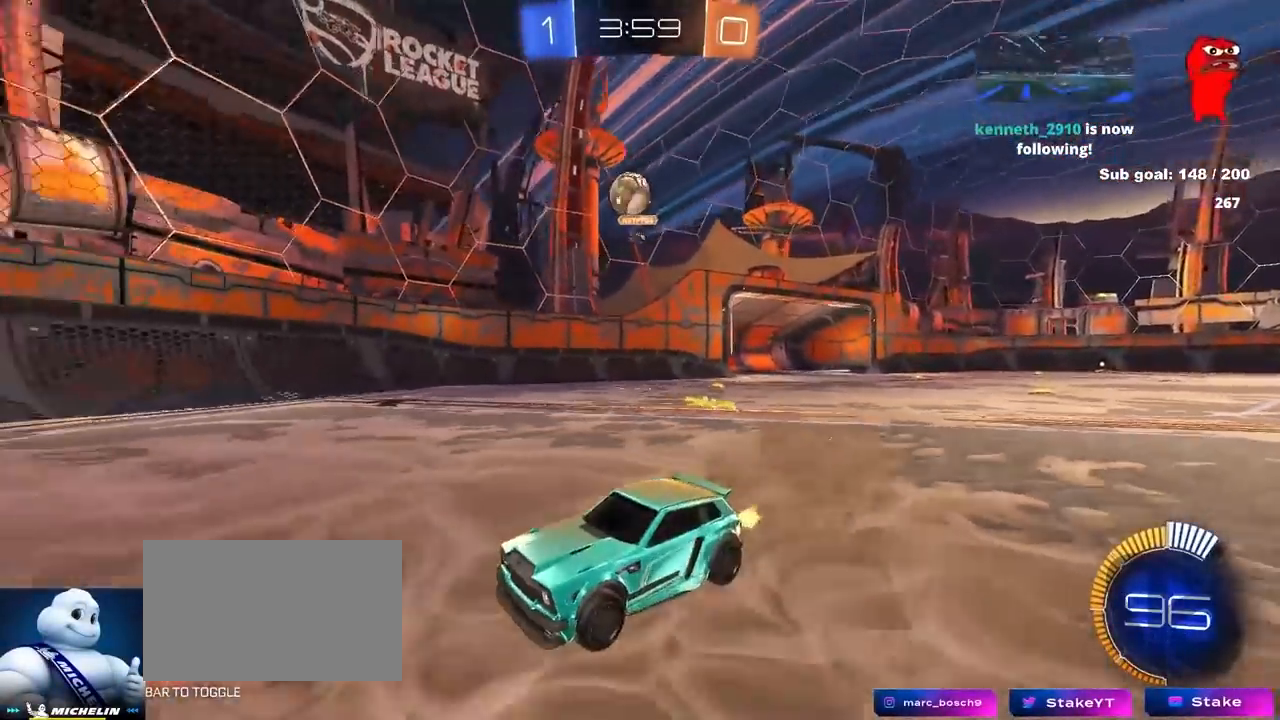
{"keys": ["w"], "mouse": [], "mouse_move": "still", "events": [[100, "a", "up"], [233, "d", "down"], [383, "d", "up"]]}
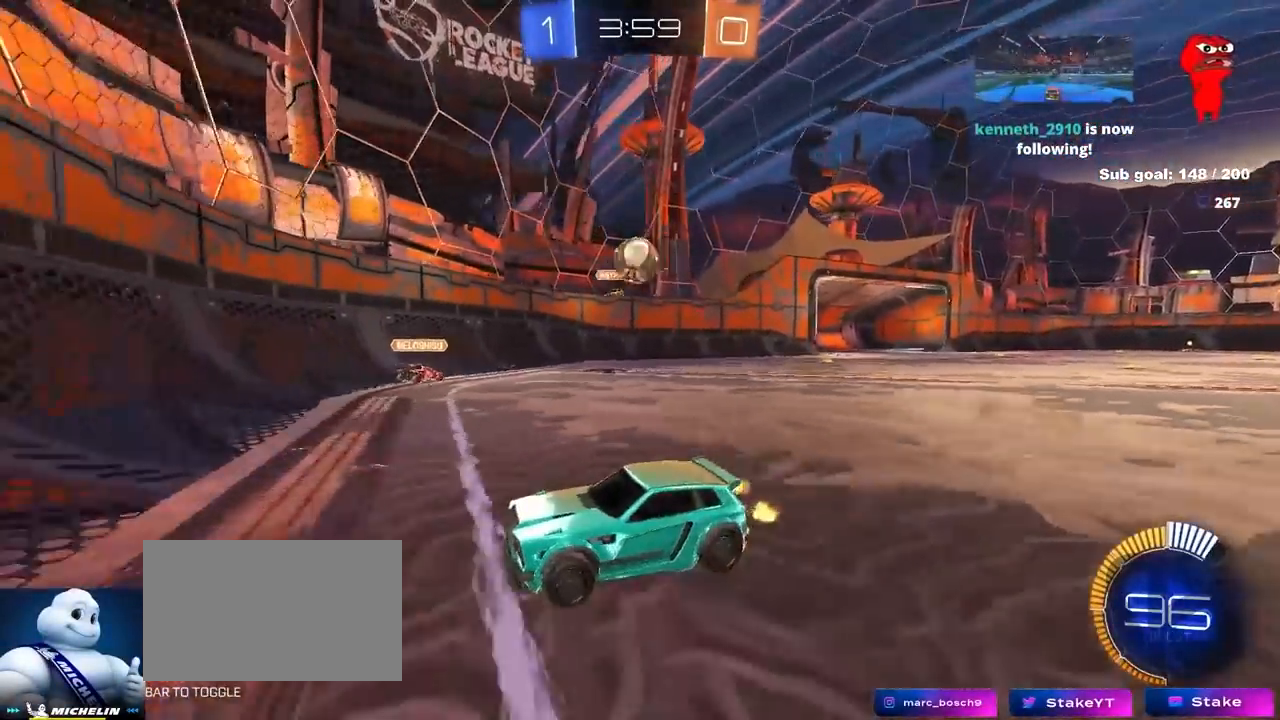
{"keys": ["d", "w"], "mouse": [], "mouse_move": "still", "events": [[33, "d", "down"], [67, "w", "up"], [150, "s", "down"], [200, "a", "down"], [300, "d", "up"], [300, "s", "up"], [450, "w", "down"], [500, "a", "up"], [500, "d", "down"]]}
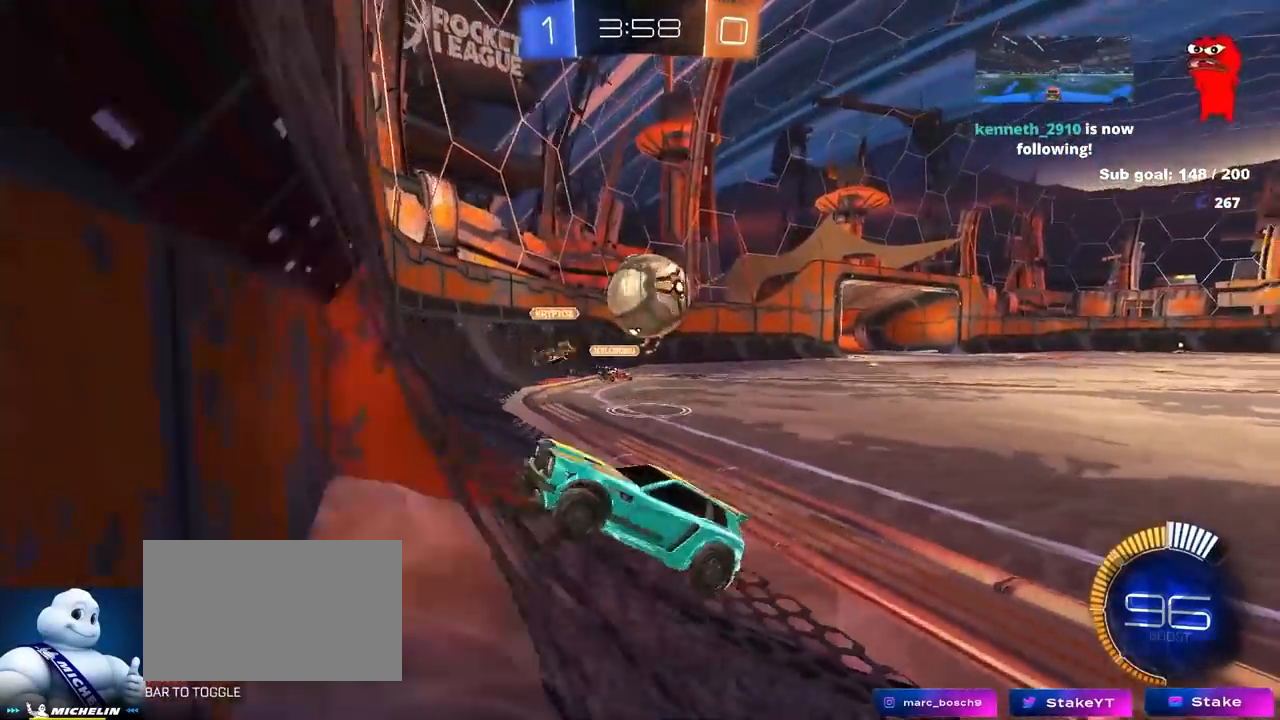
{"keys": ["d", "w"], "mouse": [], "mouse_move": "still", "events": [[133, "d", "up"], [133, "w", "up"], [183, "a", "down"], [183, "s", "down"], [233, "a", "up"], [233, "d", "down"], [400, "s", "up"], [500, "w", "down"]]}
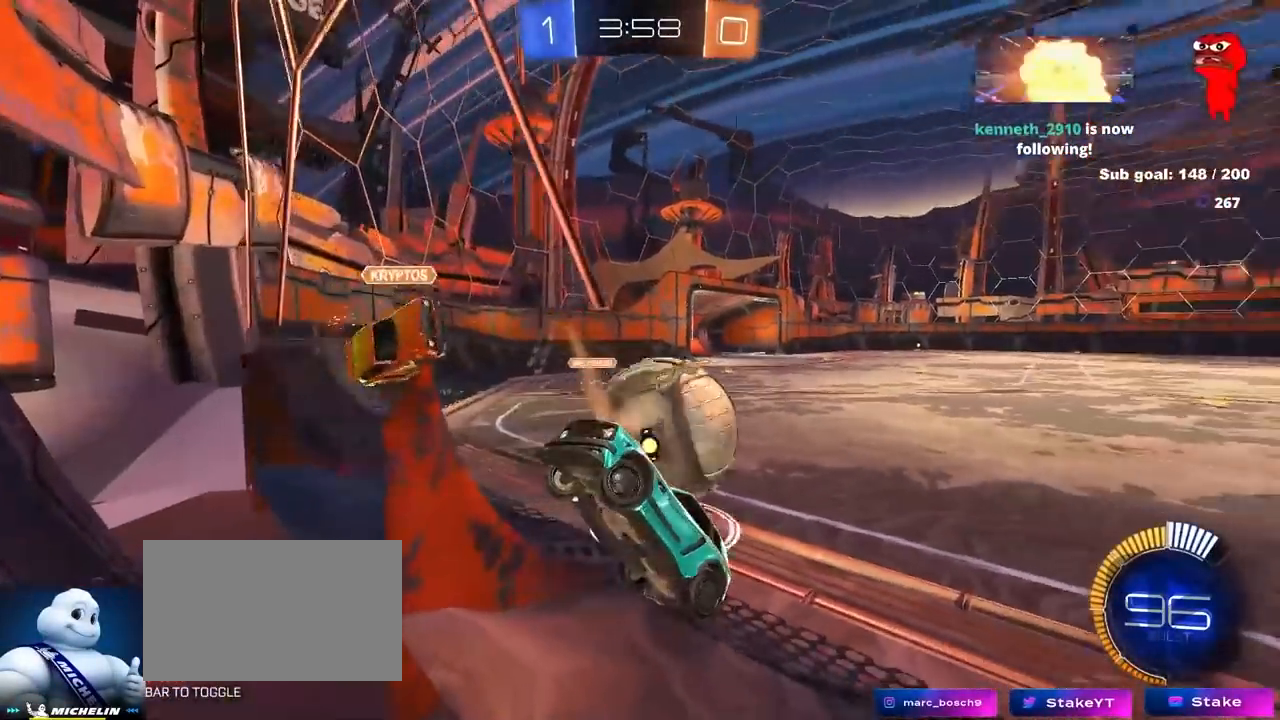
{"keys": ["a", "shift"], "mouse": ["left"], "mouse_move": "down-left", "events": [[50, "mouse_right", "down"], [50, "w", "up"], [100, "s", "down"], [333, "mouse_left", "down"], [333, "mouse_right", "up"], [383, "s", "up"], [467, "a", "down"], [467, "d", "up"], [467, "shift", "down"]]}
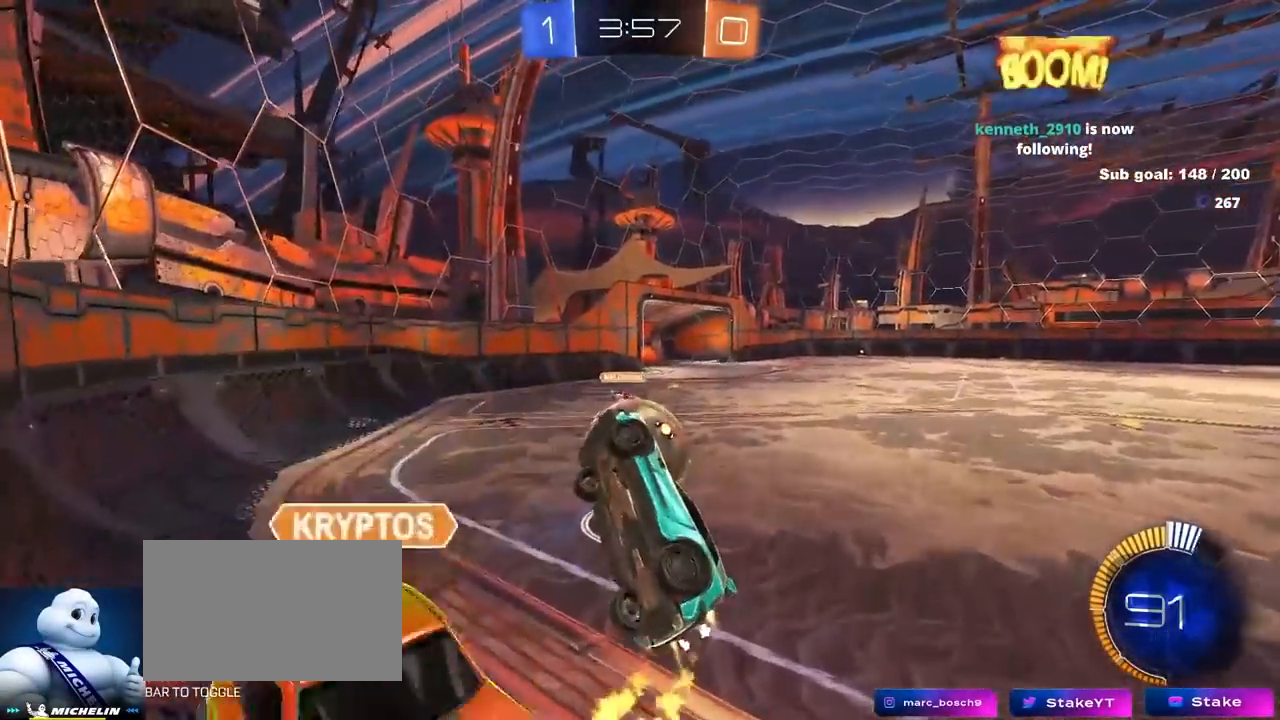
{"keys": [], "mouse": ["left"], "mouse_move": "still", "events": [[150, "w", "down"], [200, "a", "up"], [200, "d", "down"], [200, "shift", "up"], [300, "d", "up"], [300, "mouse_left", "up"], [300, "w", "up"], [350, "mouse_left", "down"], [400, "a", "down"], [483, "a", "up"]]}
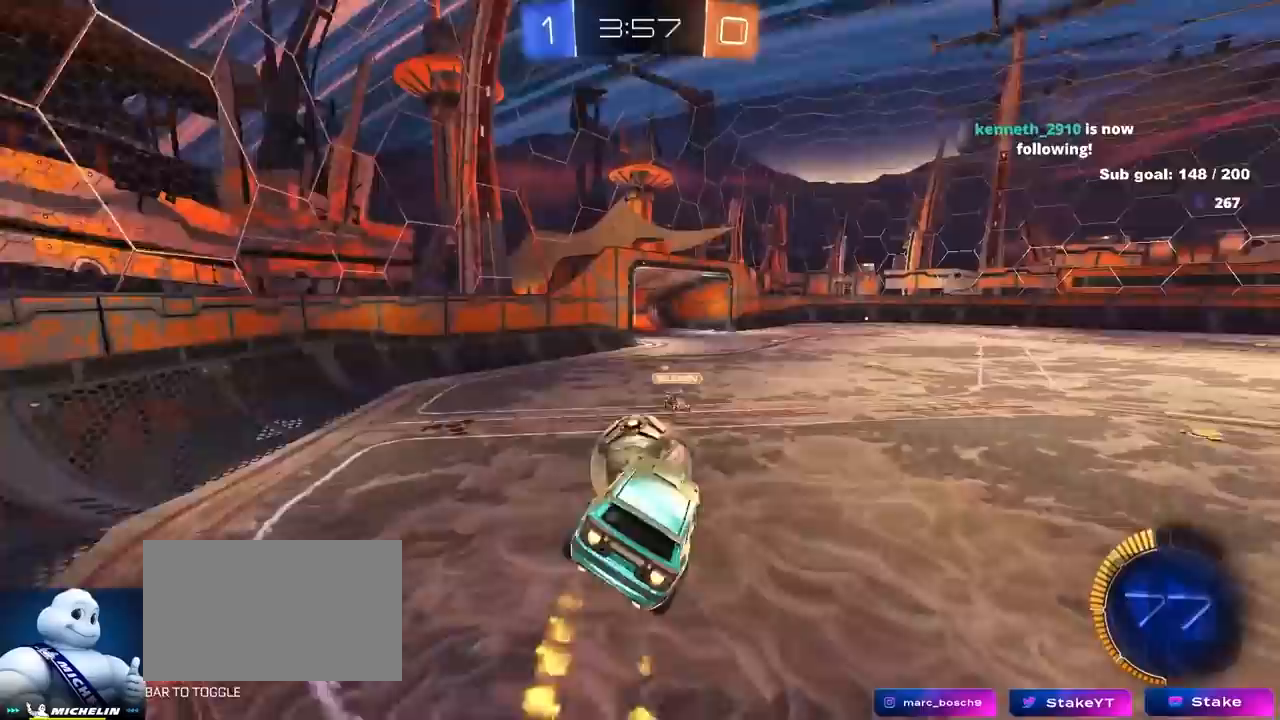
{"keys": ["a", "s", "shift"], "mouse": ["right"], "mouse_move": "still", "events": [[217, "a", "down"], [267, "mouse_left", "up"], [267, "shift", "down"], [267, "w", "down"], [317, "mouse_right", "down"], [367, "s", "down"], [417, "w", "up"]]}
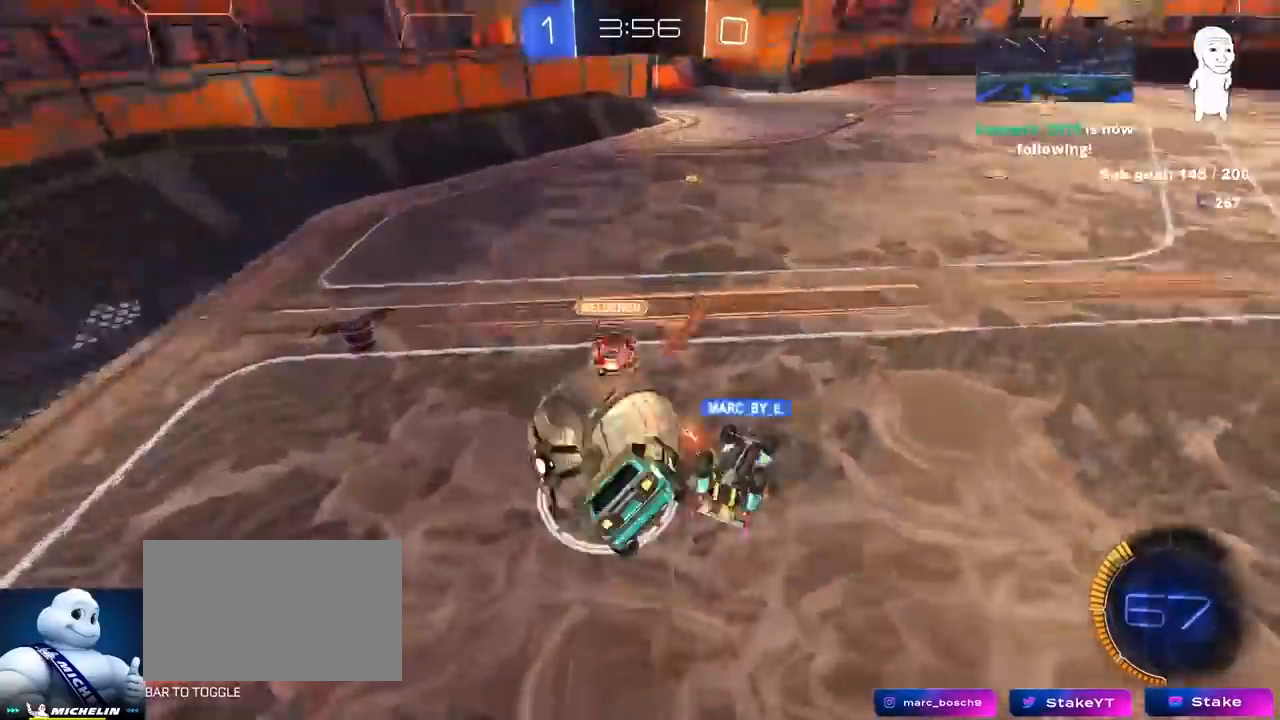
{"keys": ["a", "shift"], "mouse": ["left"], "mouse_move": "still", "events": [[17, "mouse_right", "up"], [333, "s", "up"], [417, "mouse_left", "down"]]}
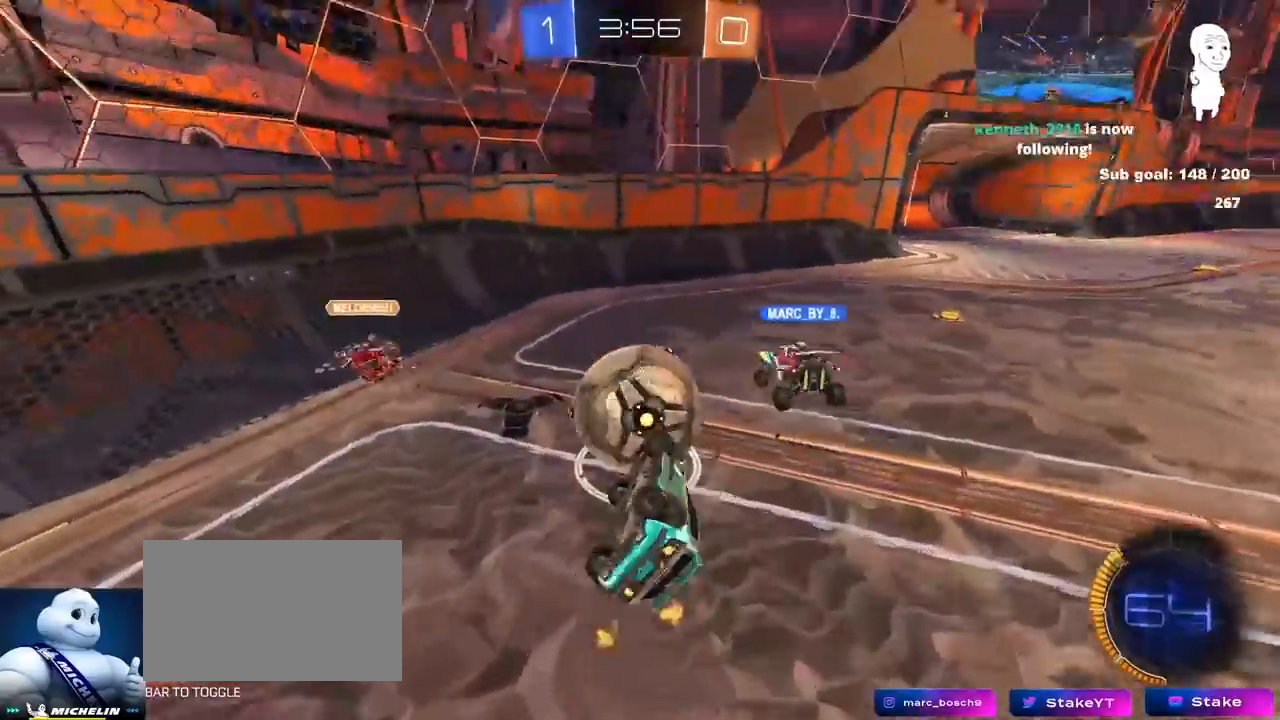
{"keys": [], "mouse": ["left"], "mouse_move": "still", "events": [[167, "s", "down"], [250, "s", "up"], [300, "shift", "up"], [400, "a", "up"]]}
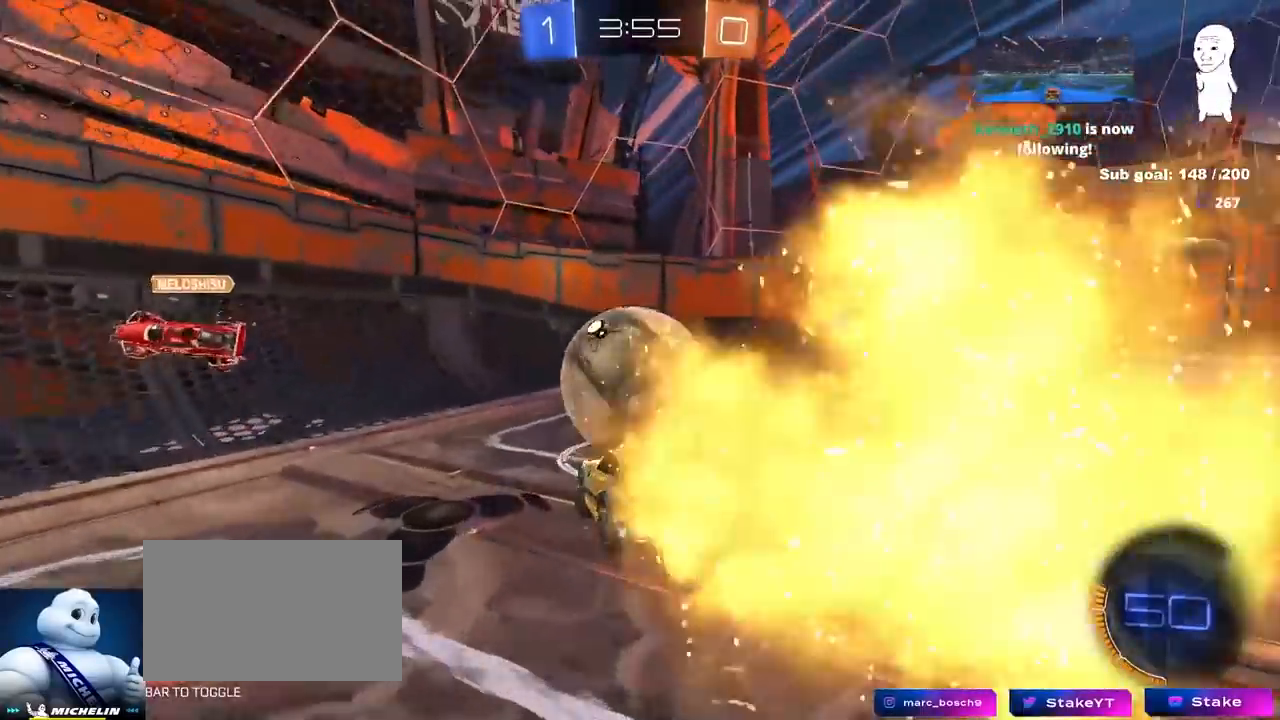
{"keys": ["w"], "mouse": ["left"], "mouse_move": "still", "events": [[33, "w", "down"], [183, "d", "down"], [317, "d", "up"]]}
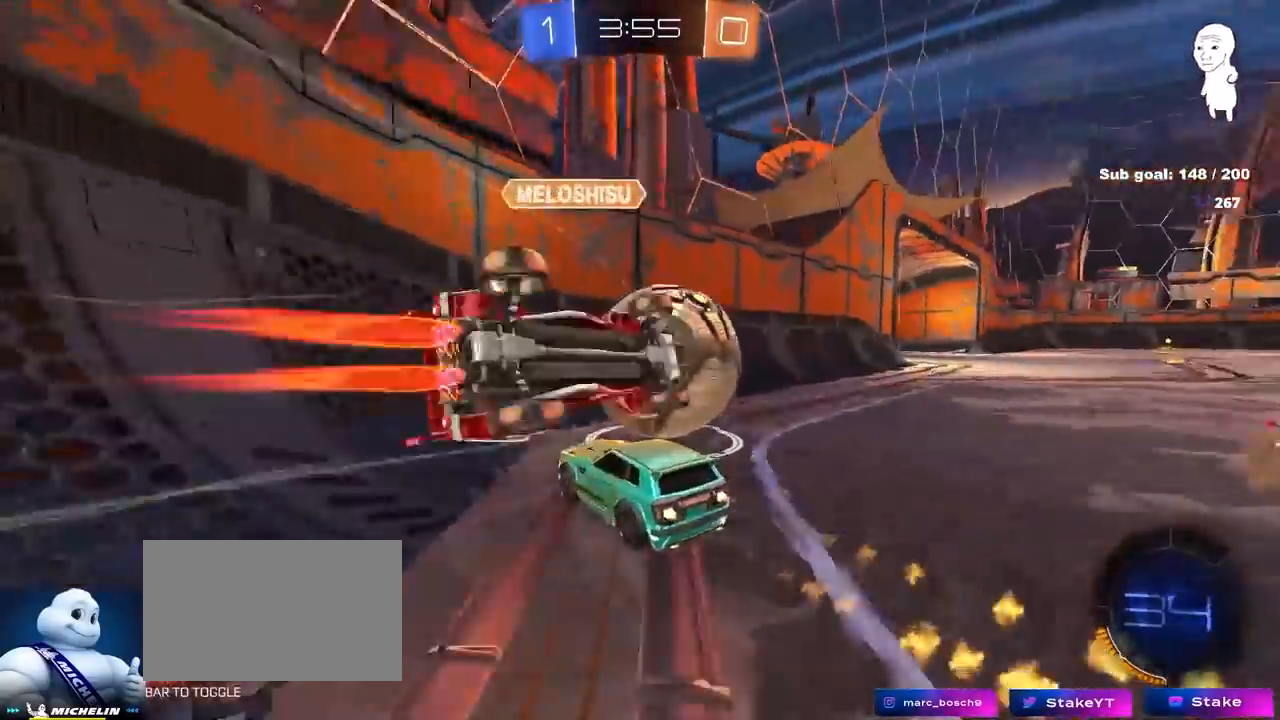
{"keys": ["d", "w"], "mouse": [], "mouse_move": "still", "events": [[50, "mouse_left", "up"], [100, "d", "down"], [133, "d", "up"], [233, "a", "down"], [283, "a", "up"], [333, "mouse_left", "down"], [383, "d", "down"], [467, "mouse_left", "up"]]}
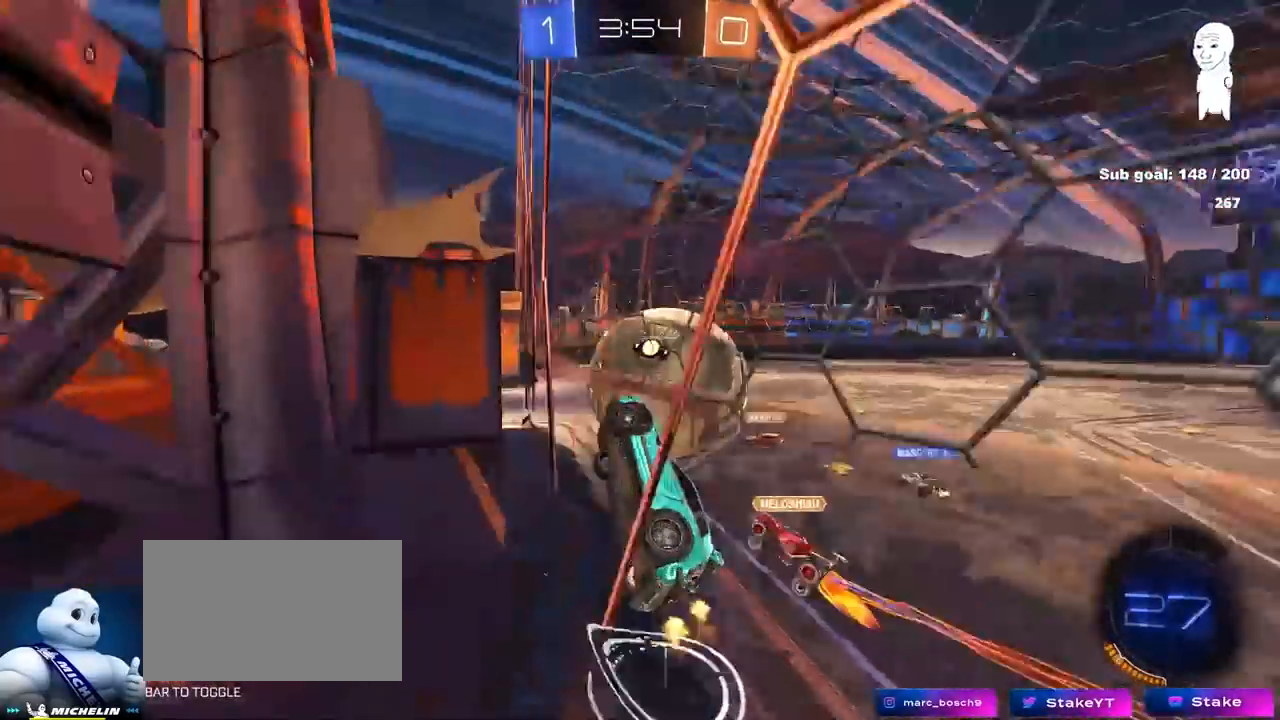
{"keys": [], "mouse": ["right"], "mouse_move": "down-left", "events": [[17, "d", "up"], [250, "d", "down"], [433, "d", "up"], [433, "mouse_right", "down"], [433, "w", "up"]]}
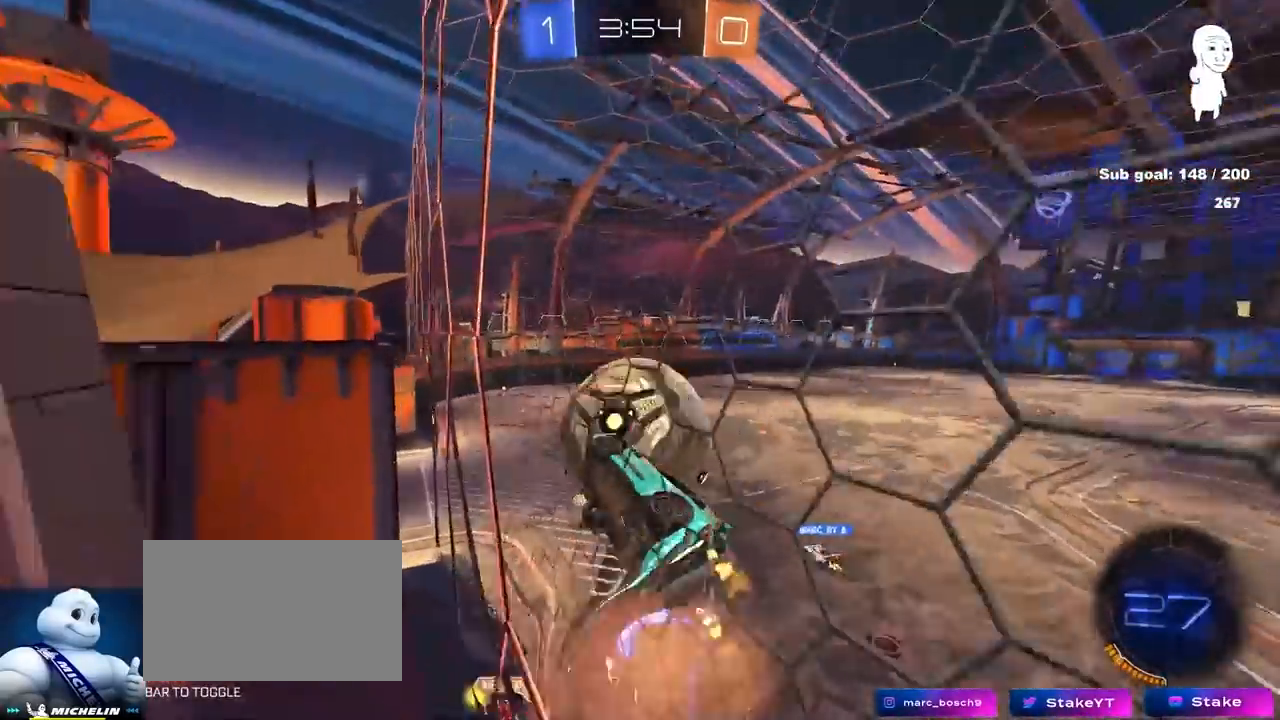
{"keys": [], "mouse": ["left"], "mouse_move": "still", "events": [[33, "a", "down"], [33, "s", "down"], [83, "a", "up"], [83, "mouse_left", "down"], [83, "mouse_right", "up"], [83, "s", "up"], [133, "d", "down"], [183, "d", "up"], [267, "a", "down"], [500, "a", "up"]]}
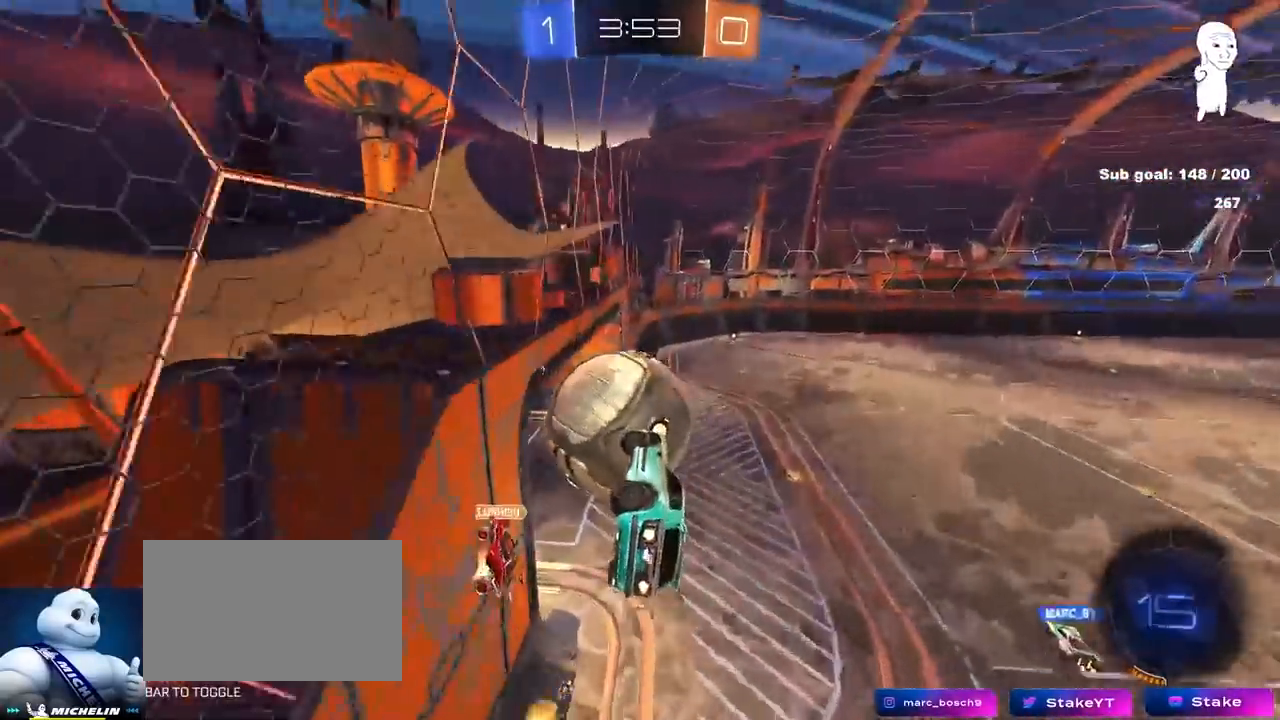
{"keys": ["a", "shift", "w"], "mouse": ["left", "right"], "mouse_move": "still", "events": [[50, "d", "down"], [333, "a", "down"], [333, "d", "up"], [333, "shift", "down"], [333, "w", "down"], [483, "mouse_right", "down"]]}
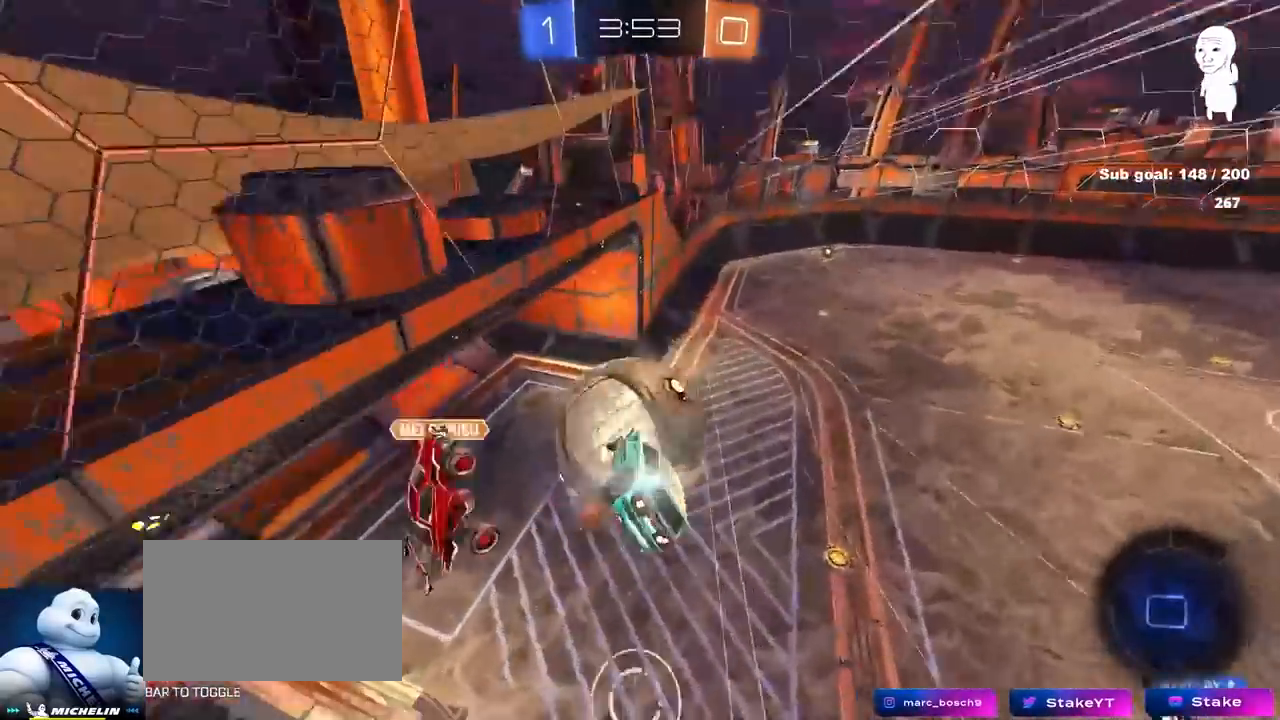
{"keys": ["a", "shift"], "mouse": [], "mouse_move": "still", "events": [[150, "mouse_left", "up"], [150, "mouse_right", "up"], [300, "w", "up"]]}
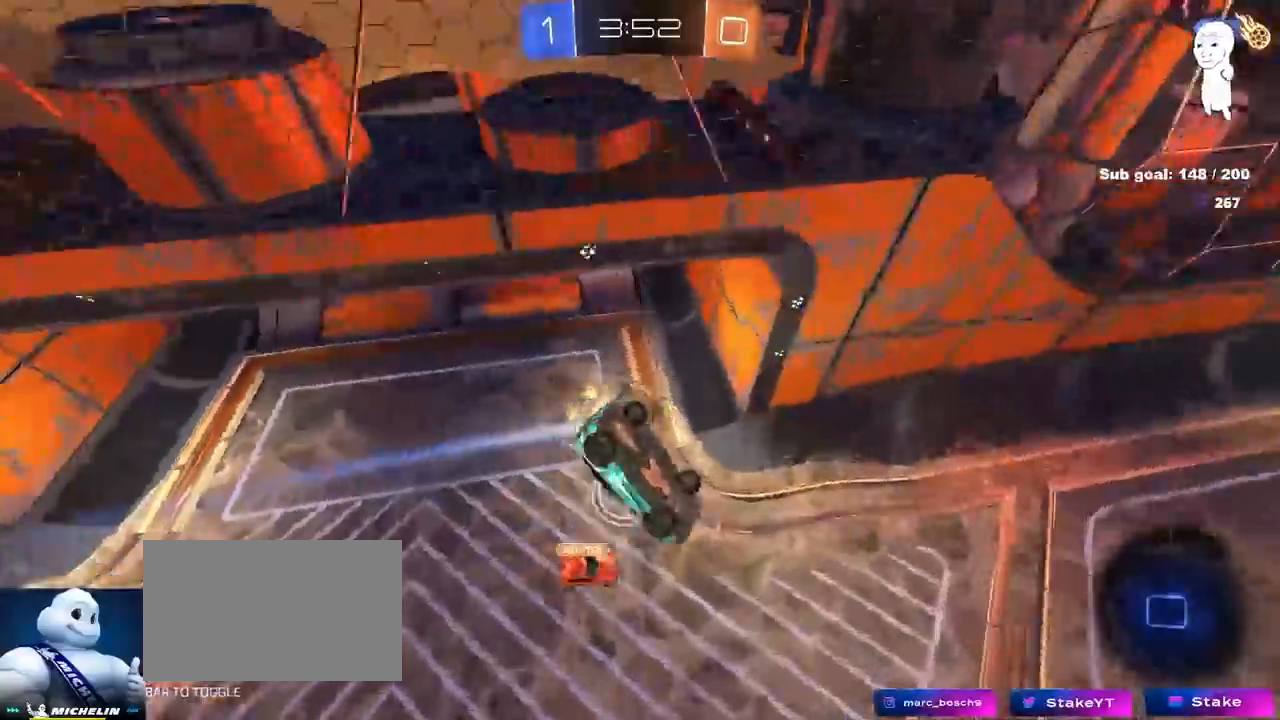
{"keys": [], "mouse": [], "mouse_move": "still", "events": [[33, "d", "down"], [83, "a", "up"], [83, "shift", "up"], [133, "s", "down"], [317, "d", "up"], [367, "a", "down"], [417, "shift", "down"], [500, "a", "up"], [500, "s", "up"], [500, "shift", "up"]]}
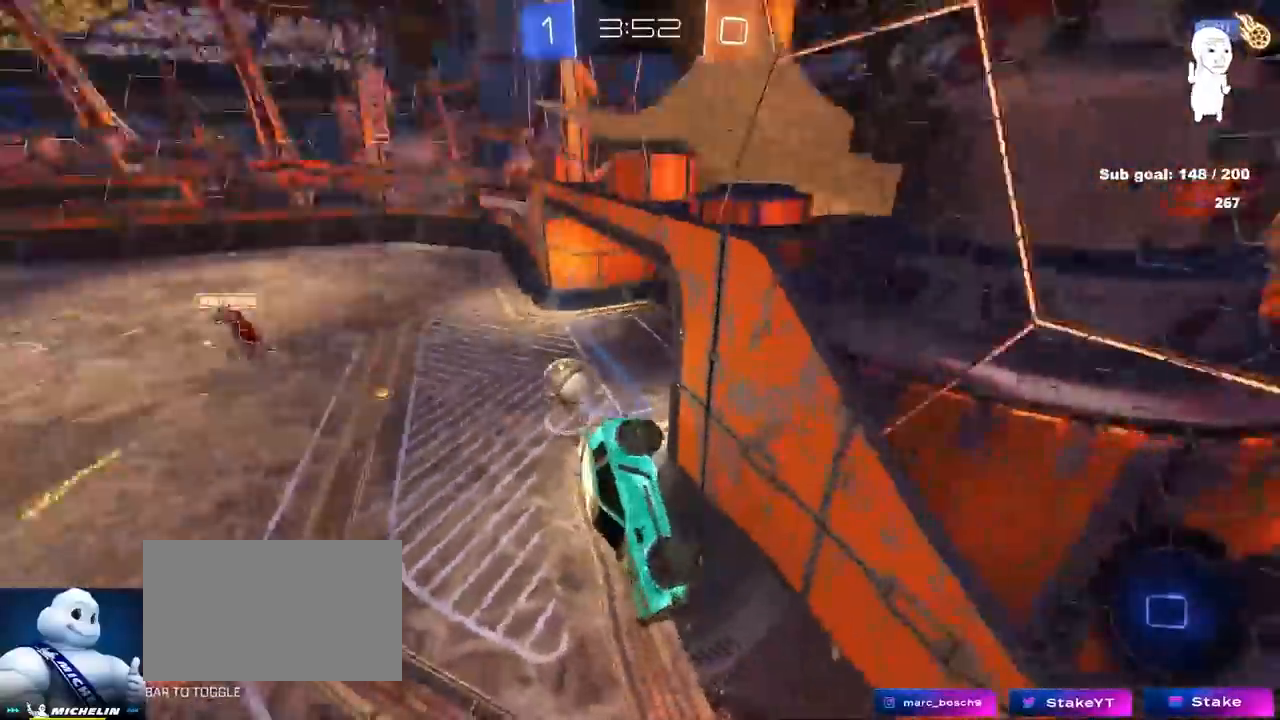
{"keys": [], "mouse": [], "mouse_move": "still", "events": [[200, "d", "down"], [200, "s", "down"], [200, "shift", "down"], [333, "s", "up"], [333, "shift", "up"], [383, "d", "up"]]}
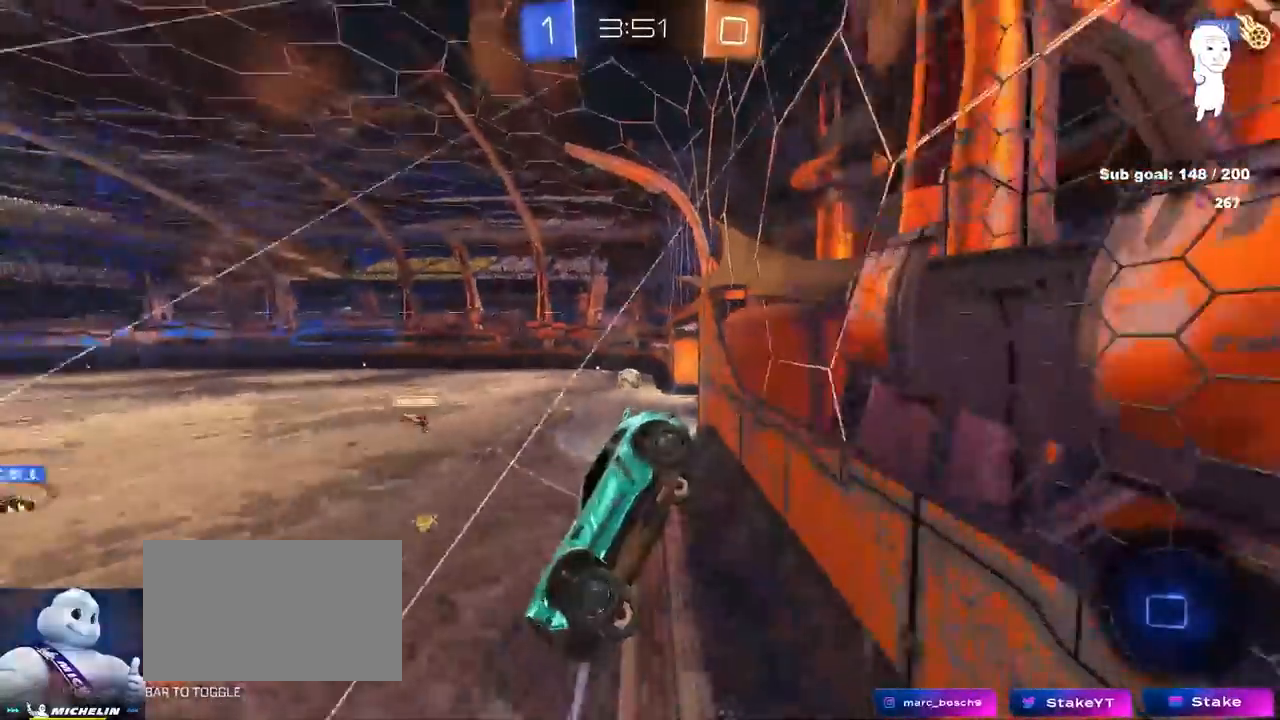
{"keys": ["w"], "mouse": ["left"], "events": [[167, "d", "down"], [167, "w", "down"], [250, "d", "up"], [400, "d", "down"], [400, "mouse_left", "down"], [500, "d", "up"]]}
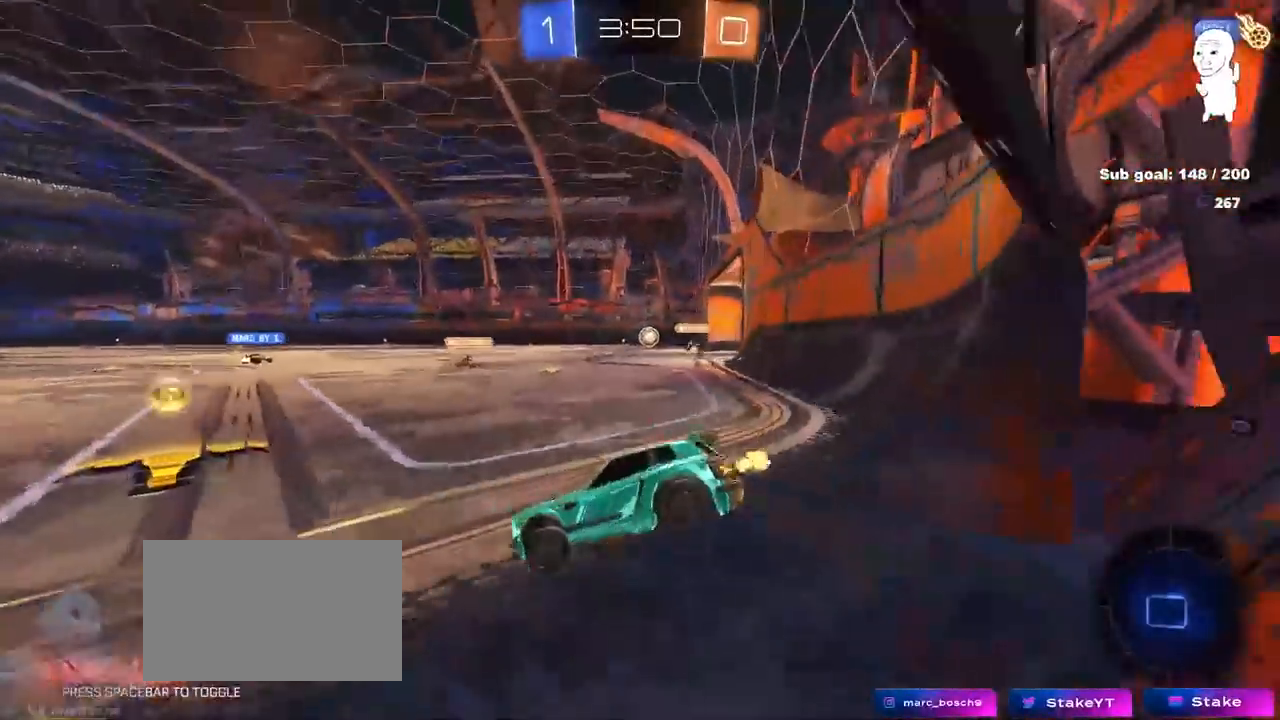
{"keys": ["d", "s", "shift"], "mouse": ["left", "right"], "mouse_move": "still", "events": [[133, "d", "down"], [267, "d", "up"], [267, "mouse_right", "down"], [367, "d", "down"], [367, "shift", "down"], [417, "w", "up"], [450, "s", "down"]]}
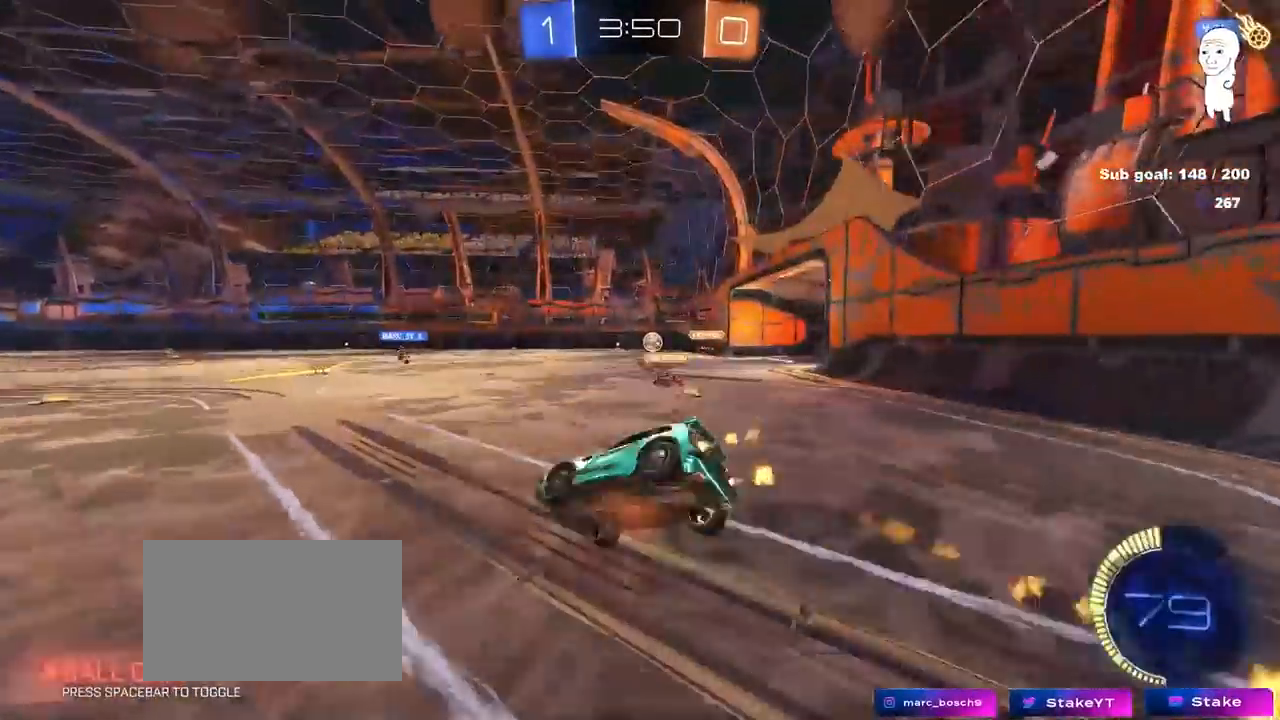
{"keys": ["d", "s", "shift"], "mouse": [], "mouse_move": "still", "events": [[133, "mouse_right", "up"], [283, "s", "up"], [333, "mouse_left", "up"], [383, "s", "down"]]}
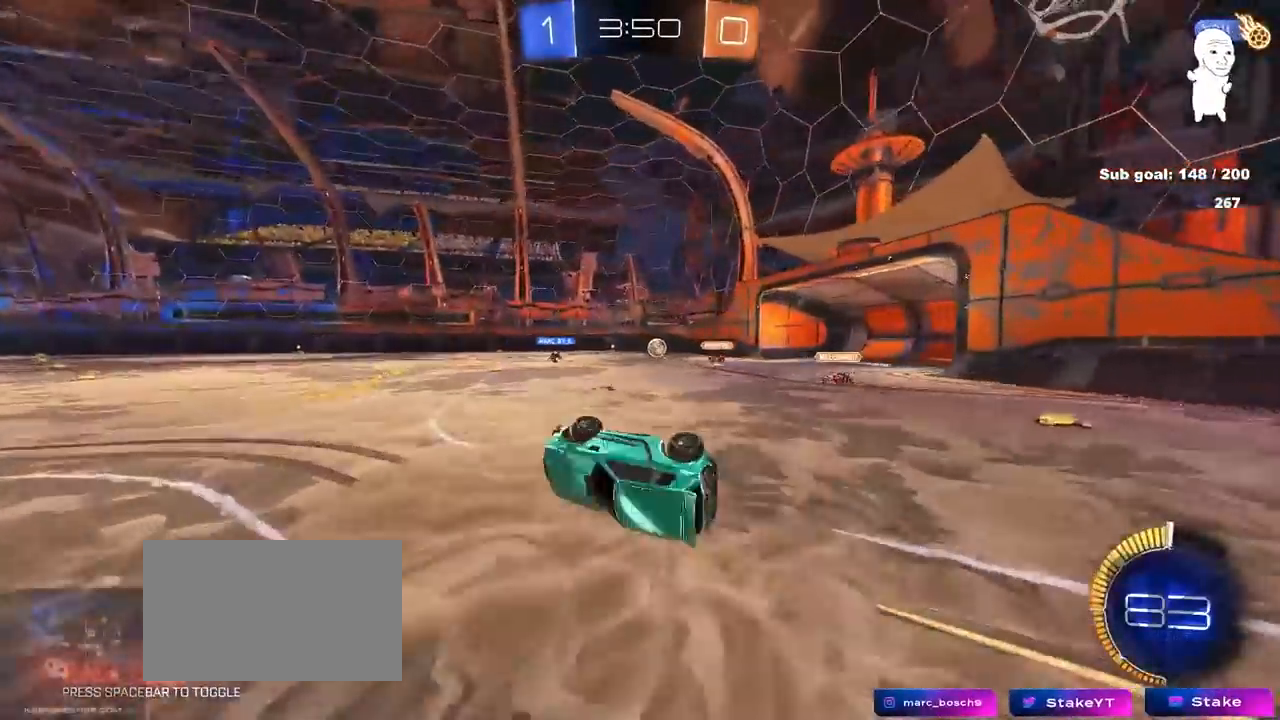
{"keys": ["w"], "mouse": [], "mouse_move": "still", "events": [[117, "s", "up"], [167, "d", "up"], [217, "shift", "up"], [450, "w", "down"]]}
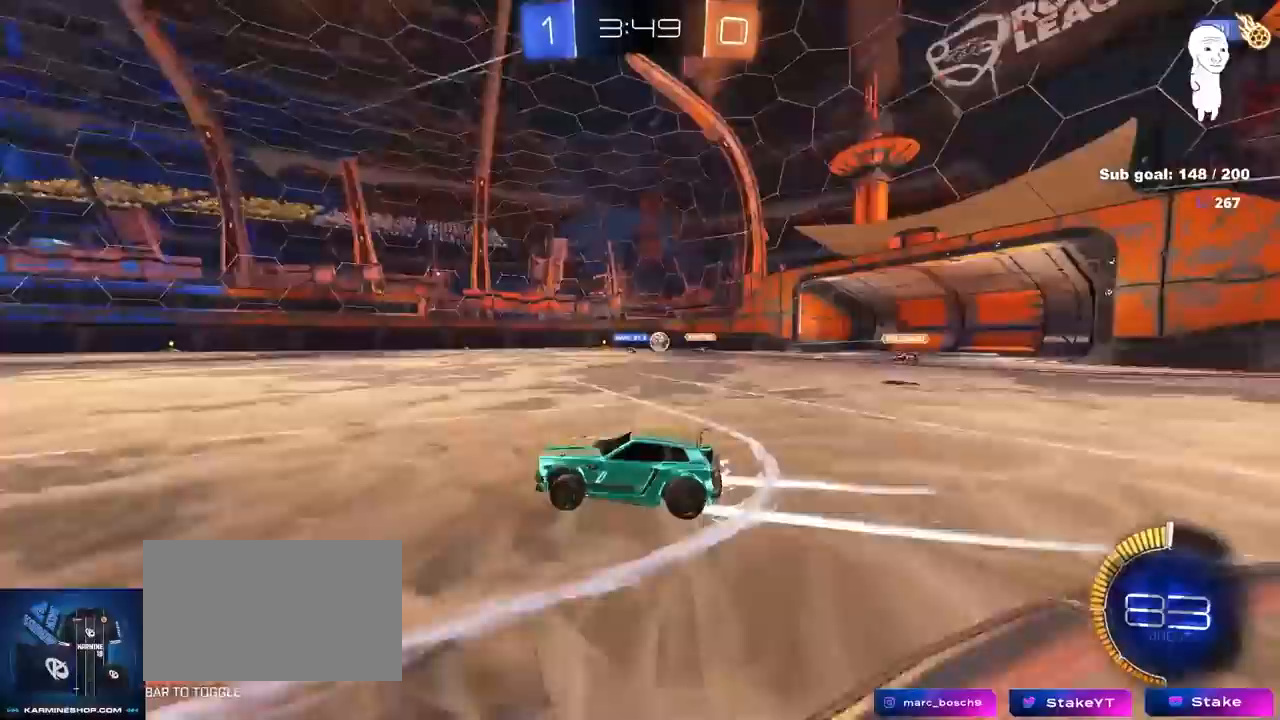
{"keys": ["d", "w"], "mouse": ["left"], "mouse_move": "still", "events": [[33, "d", "down"], [217, "d", "up"], [317, "d", "down"], [467, "mouse_left", "down"]]}
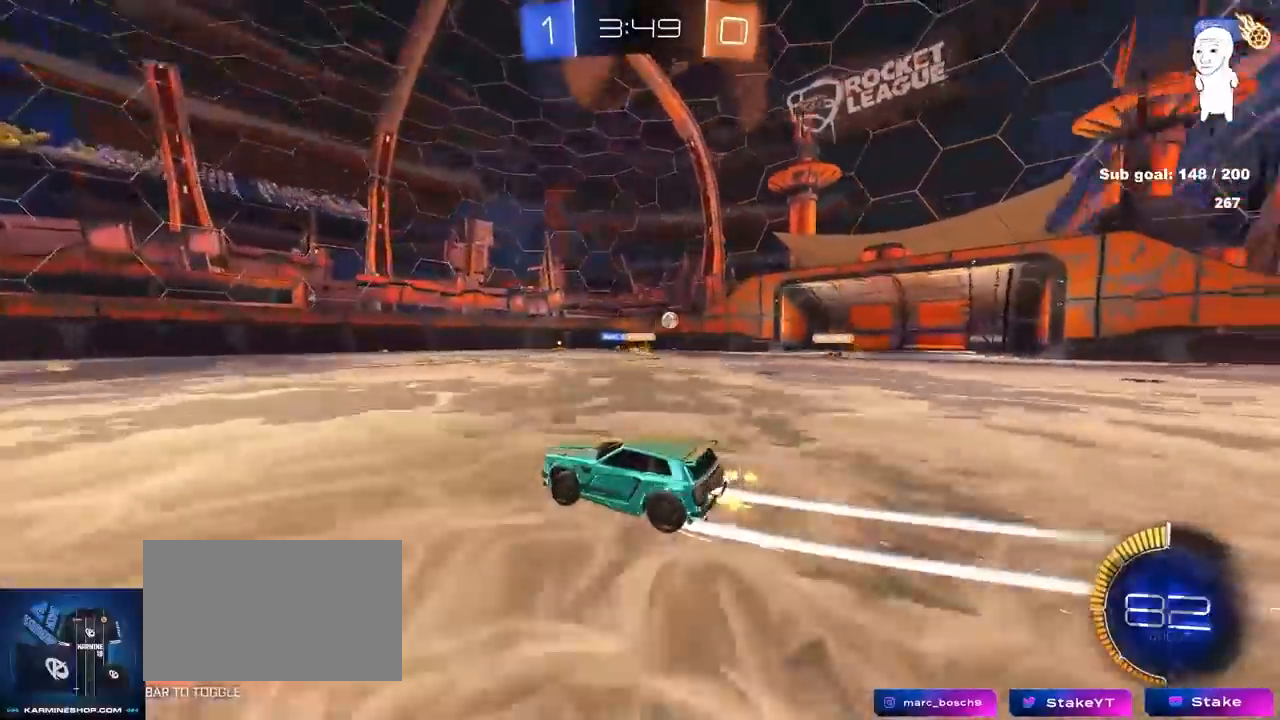
{"keys": ["d", "w"], "mouse": [], "mouse_move": "still", "events": [[50, "d", "up"], [150, "mouse_left", "up"], [233, "d", "down"], [383, "d", "up"], [467, "d", "down"]]}
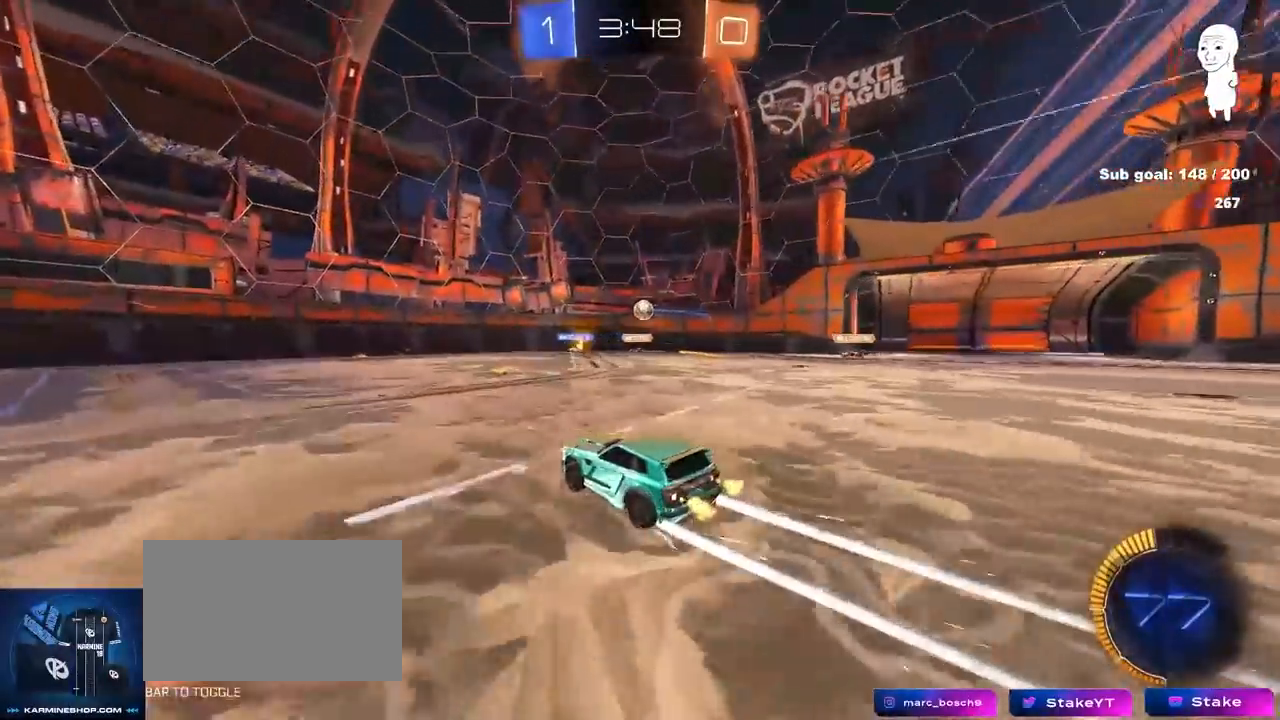
{"keys": ["a"], "mouse": [], "mouse_move": "still", "events": [[67, "a", "down"], [67, "d", "up"], [67, "w", "up"], [217, "s", "down"], [400, "s", "up"]]}
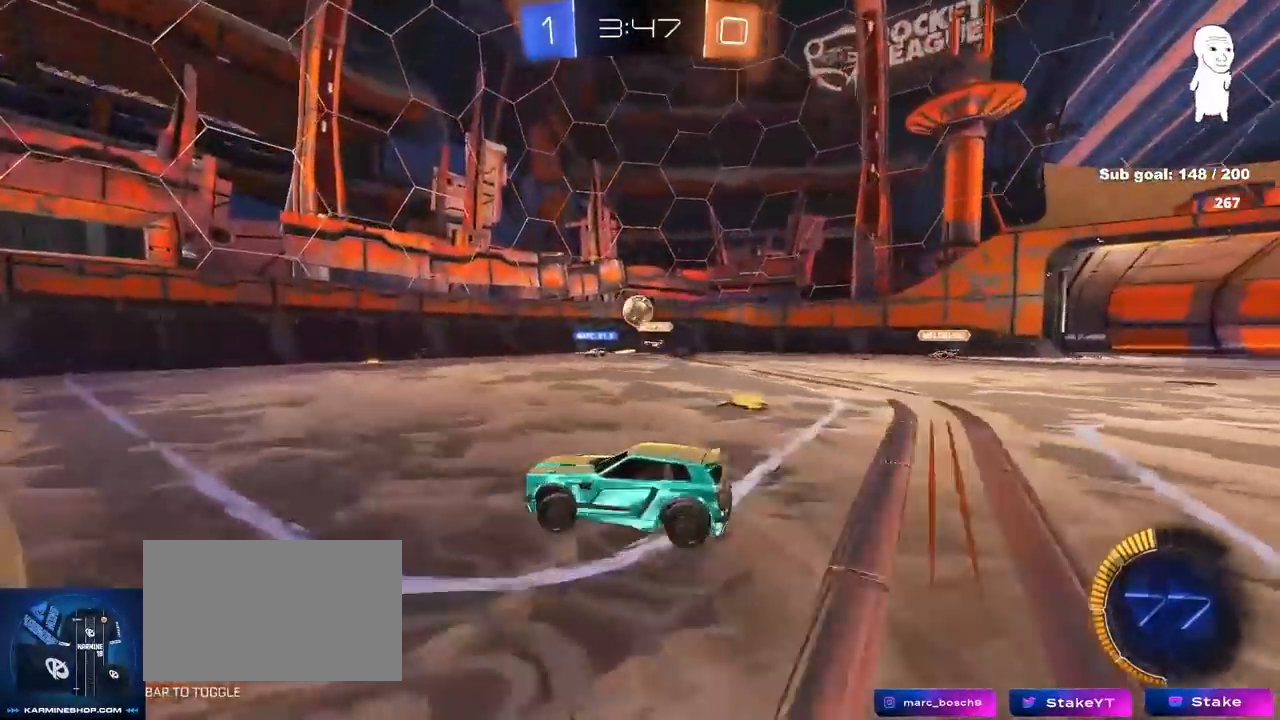
{"keys": ["d"], "mouse": [], "mouse_move": "still", "events": [[83, "a", "up"], [267, "w", "down"], [317, "a", "down"], [450, "a", "up"], [450, "d", "down"], [500, "w", "up"]]}